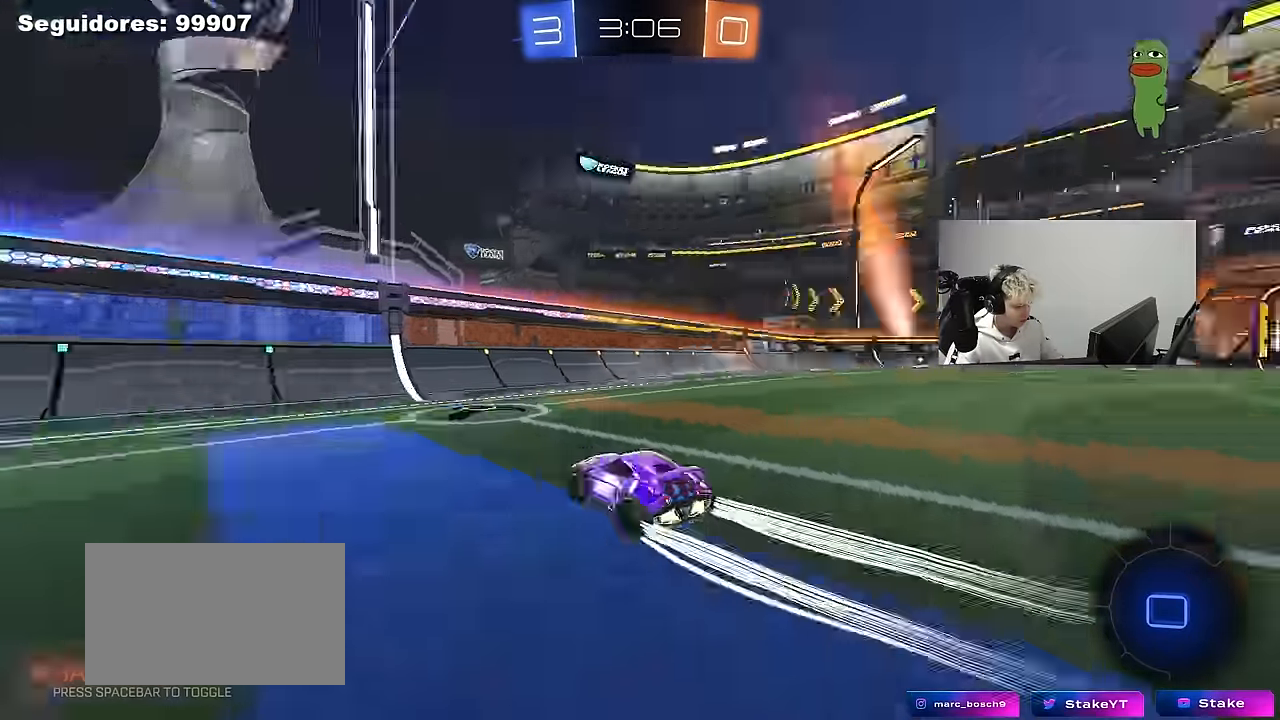
Gameplay with keyboard and mouse; each line is a JSON object with the keys and mouse buttons held at the frame after it. "events" lists presses ("down") and releases ("up") of "1", "2", "3", "4", "5", "a", "alt", "c", "caps_lock", "ctrl", "d", "e", "f", "g", "q", "r", "s", "shift", "space", "t", "tab", "v", "w", "x", "z", "mouse_left", "mouse_wheel" and "mouse_right" between this image and that frame as [ms after this image, input, new state], when the widget could be followed in between. "mouse_left", "mouse_wheel", "mouse_right" = the "left", "wheel", "right" buttons of the "mouse" list. No other keys are recorded. "wheel" means that the mouse wheel is clicked or scrolled. "mouse_move" is the direction in which the mouse moves at that frame (one of eight, or "still"), when it could be read.
{"keys": ["a", "w"], "mouse": [], "mouse_move": "still", "events": [[34, "a", "down"], [34, "shift", "down"], [84, "space", "up"], [167, "shift", "up"]]}
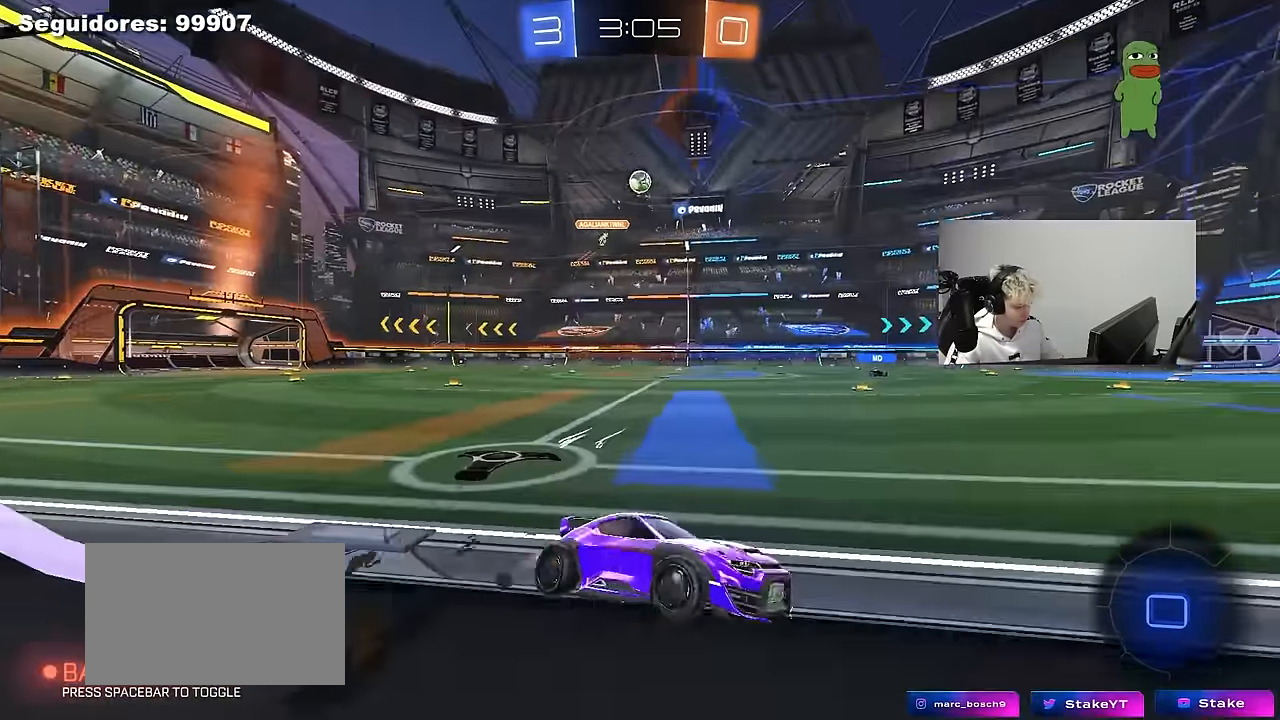
{"keys": ["s", "shift"], "mouse": [], "mouse_move": "still", "events": [[334, "a", "up"], [334, "d", "down"], [334, "space", "down"], [367, "mouse_left", "down"], [367, "mouse_right", "down"], [367, "w", "up"], [417, "d", "up"], [467, "mouse_left", "up"], [467, "mouse_right", "up"], [467, "s", "down"], [467, "shift", "down"], [467, "space", "up"]]}
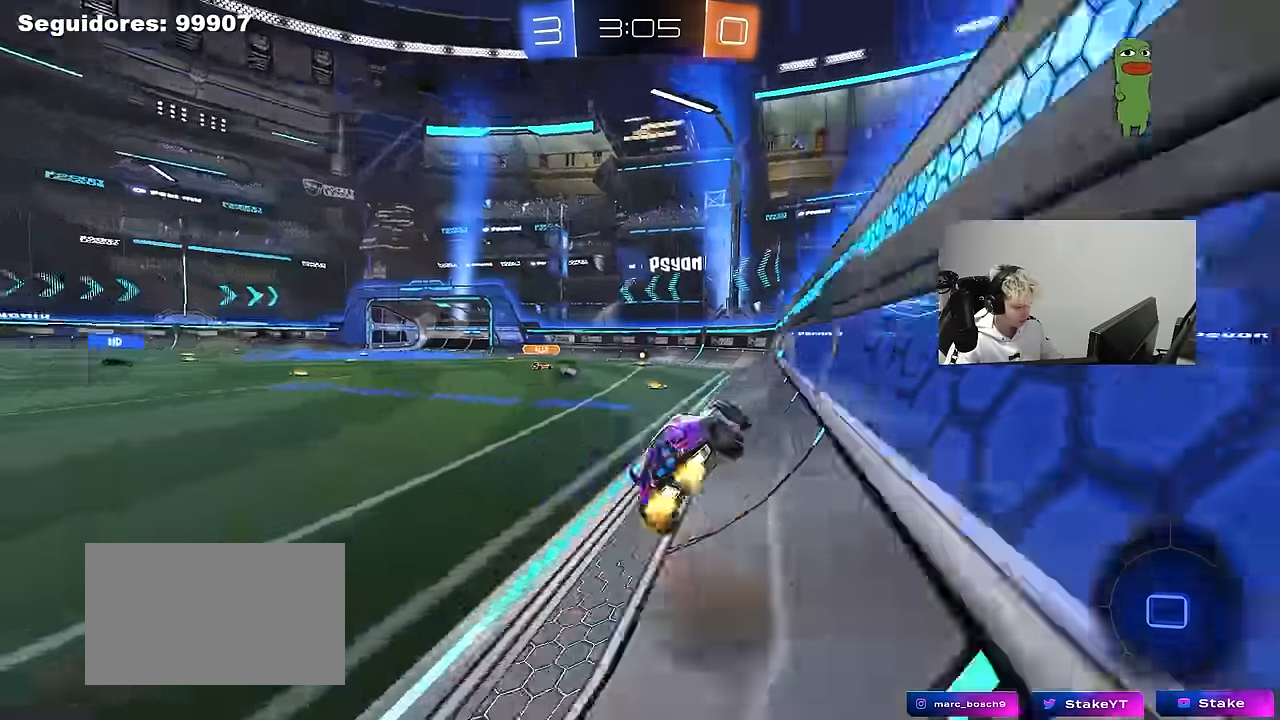
{"keys": ["w"], "mouse": [], "mouse_move": "still", "events": [[17, "d", "down"], [67, "a", "down"], [100, "shift", "up"], [150, "d", "up"], [150, "s", "up"], [300, "a", "up"], [334, "shift", "down"], [384, "d", "down"], [434, "d", "up"], [434, "shift", "up"], [484, "w", "down"]]}
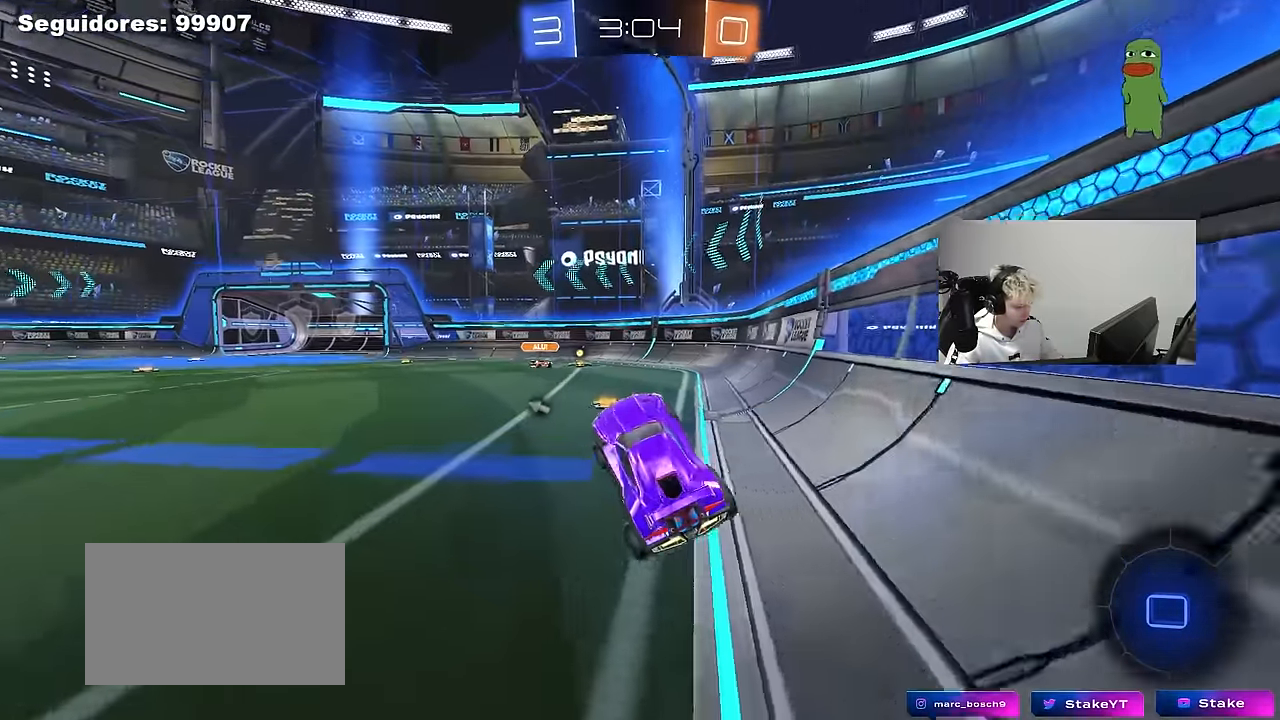
{"keys": ["w"], "mouse": ["left"], "mouse_move": "still", "events": [[167, "mouse_left", "down"], [167, "mouse_right", "down"], [267, "d", "down"], [317, "mouse_right", "up"], [500, "d", "up"]]}
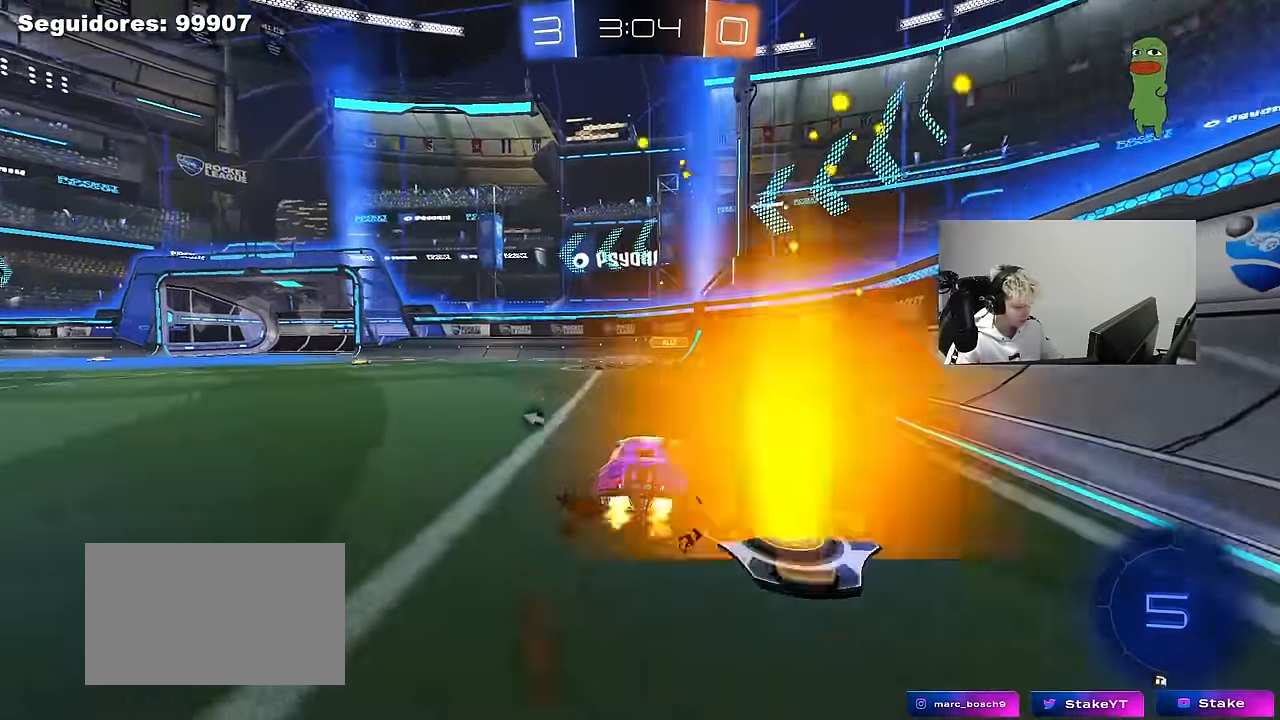
{"keys": ["a", "w"], "mouse": ["left"], "mouse_move": "still", "events": [[134, "d", "down"], [234, "a", "down"], [284, "a", "up"], [467, "a", "down"], [467, "d", "up"]]}
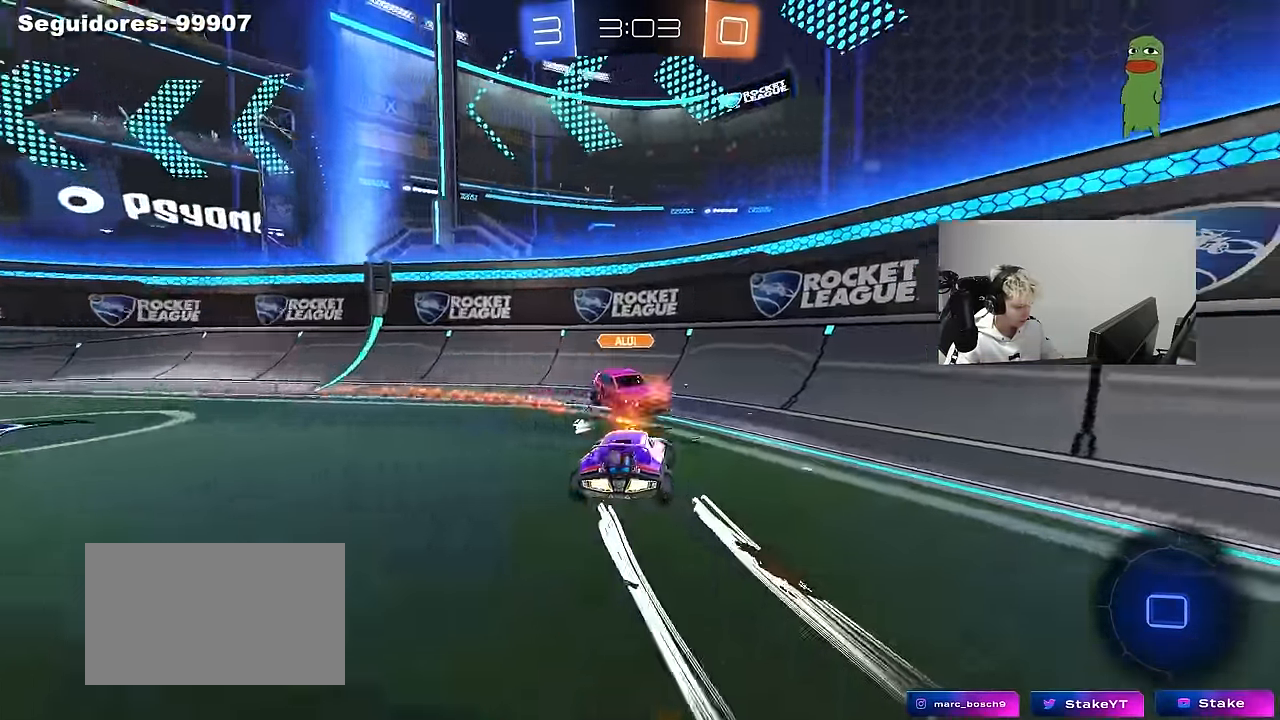
{"keys": ["d", "s"], "mouse": [], "mouse_move": "still", "events": [[100, "mouse_left", "up"], [300, "w", "up"], [350, "space", "down"], [384, "a", "up"], [384, "s", "down"], [434, "d", "down"], [434, "space", "up"]]}
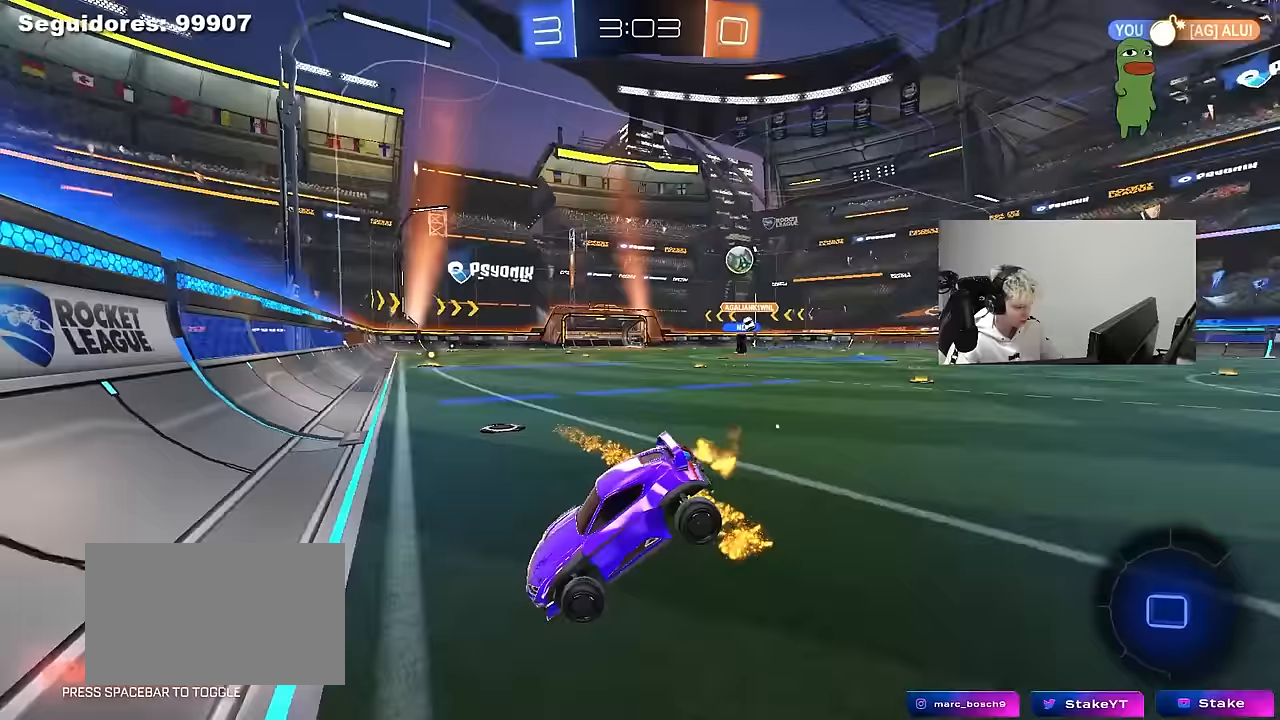
{"keys": ["d", "w"], "mouse": [], "mouse_move": "still", "events": [[33, "a", "down"], [33, "d", "up"], [33, "shift", "down"], [167, "d", "down"], [167, "s", "up"], [217, "a", "up"], [350, "shift", "up"], [350, "w", "down"], [400, "mouse_right", "down"], [500, "mouse_right", "up"]]}
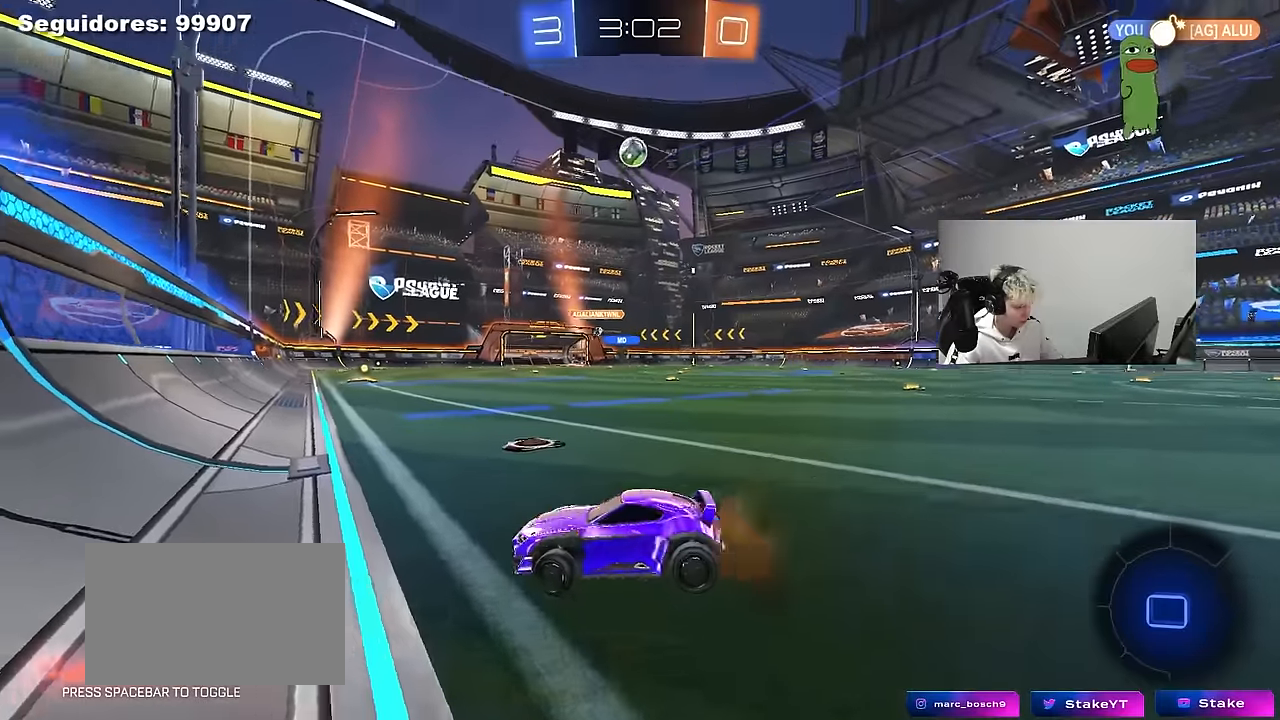
{"keys": ["w"], "mouse": [], "mouse_move": "still", "events": [[133, "a", "down"], [133, "d", "up"], [233, "a", "up"], [233, "d", "down"], [417, "d", "up"]]}
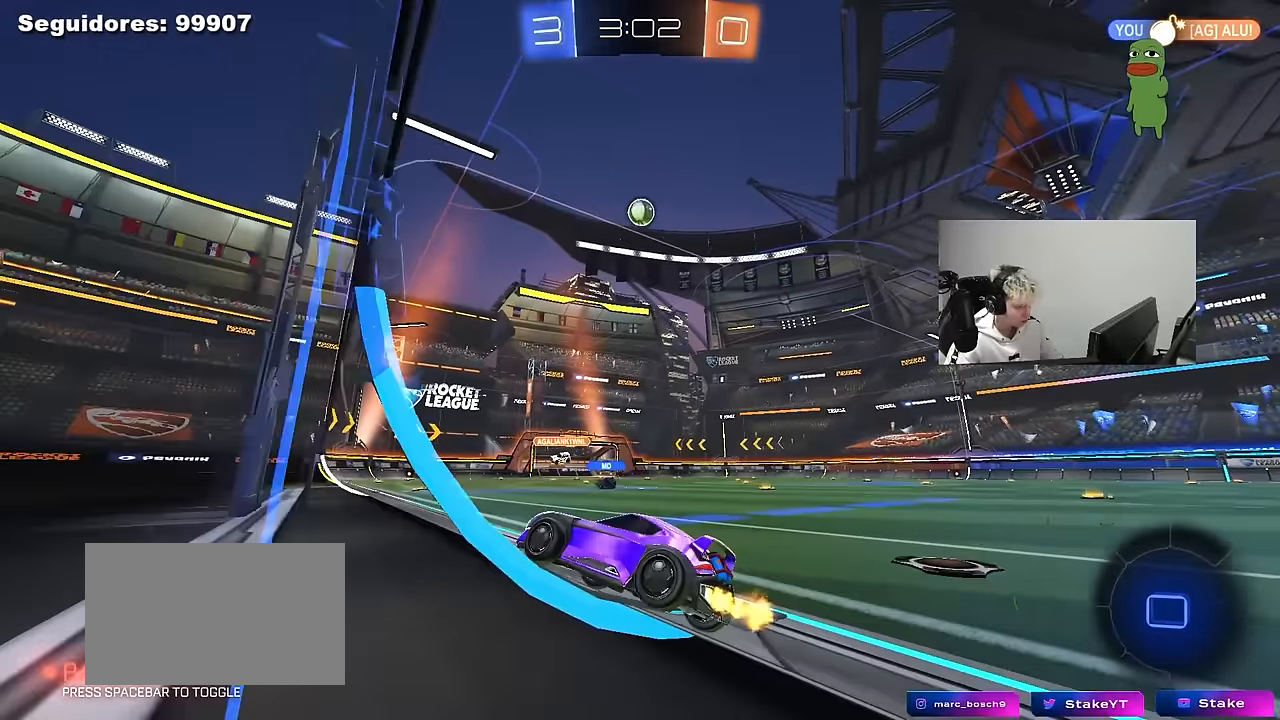
{"keys": ["a", "s", "shift"], "mouse": [], "mouse_move": "still", "events": [[100, "d", "down"], [283, "d", "up"], [350, "mouse_right", "down"], [383, "w", "up"], [433, "a", "down"], [433, "mouse_right", "up"], [483, "s", "down"], [483, "shift", "down"]]}
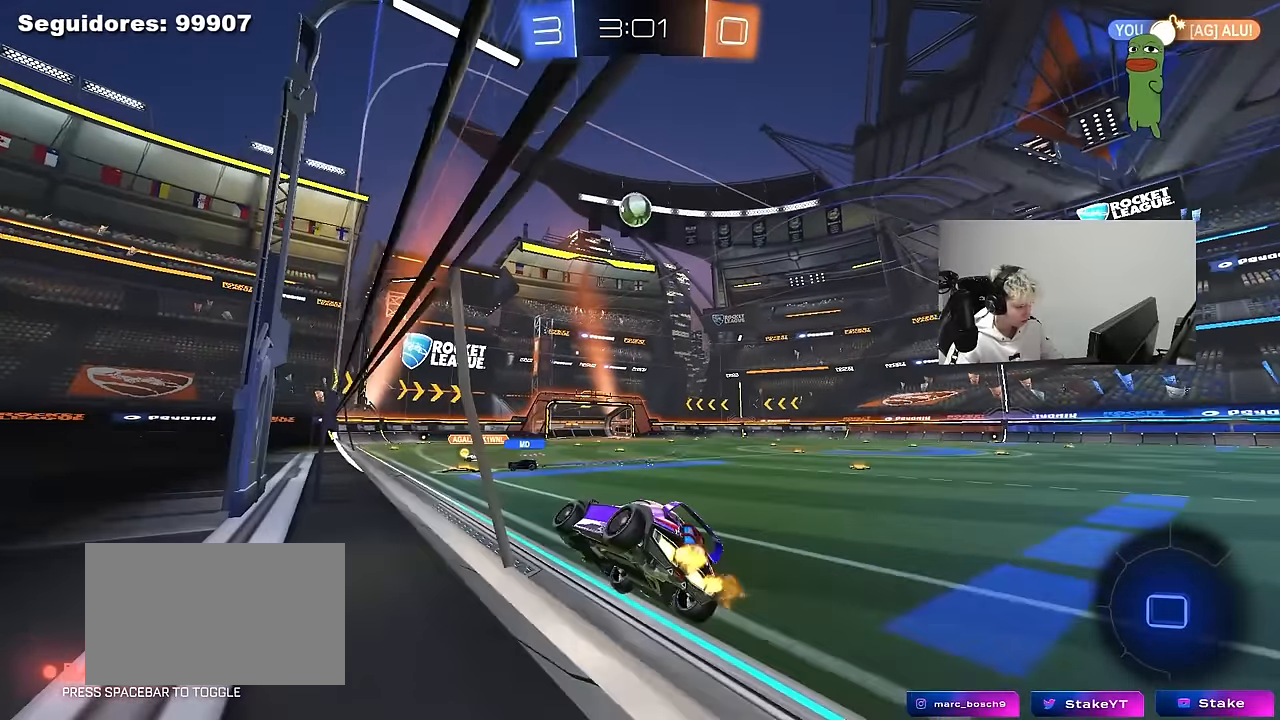
{"keys": [], "mouse": [], "mouse_move": "still", "events": [[117, "shift", "up"], [167, "a", "up"], [167, "s", "up"], [267, "d", "down"], [500, "d", "up"]]}
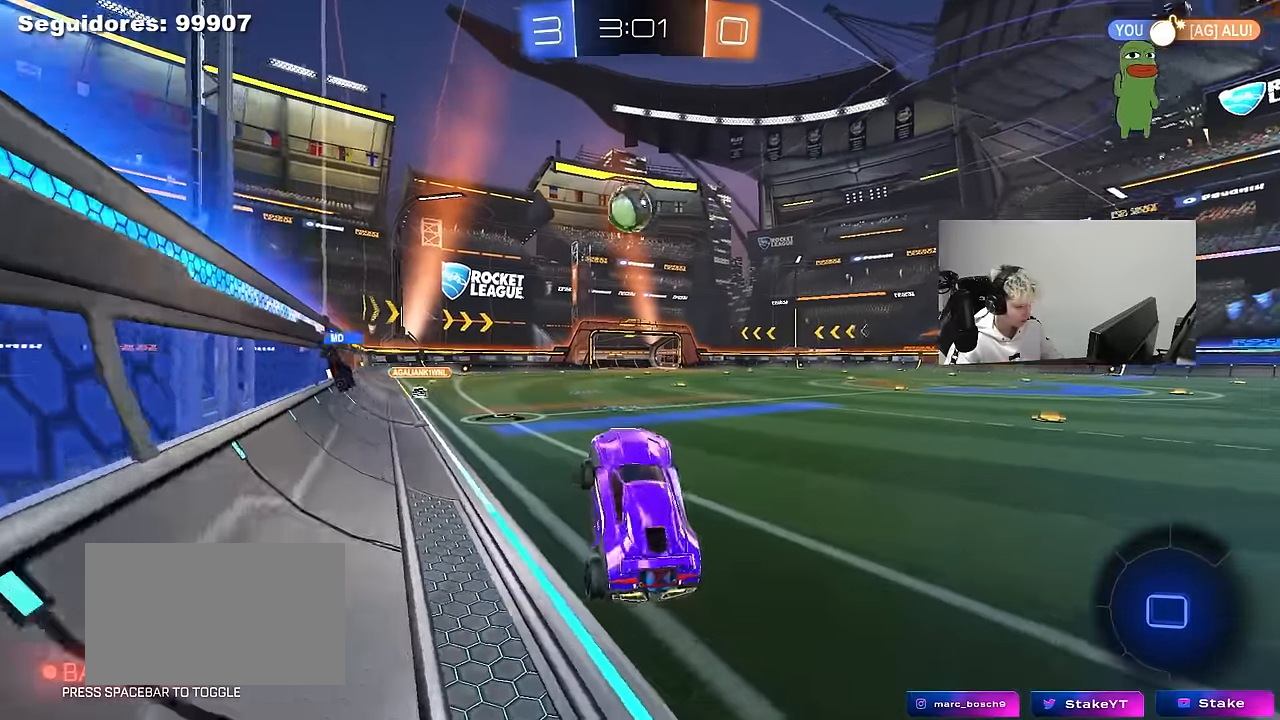
{"keys": ["d", "w"], "mouse": [], "mouse_move": "still", "events": [[83, "w", "down"], [283, "d", "down"], [283, "mouse_right", "down"], [417, "mouse_right", "up"]]}
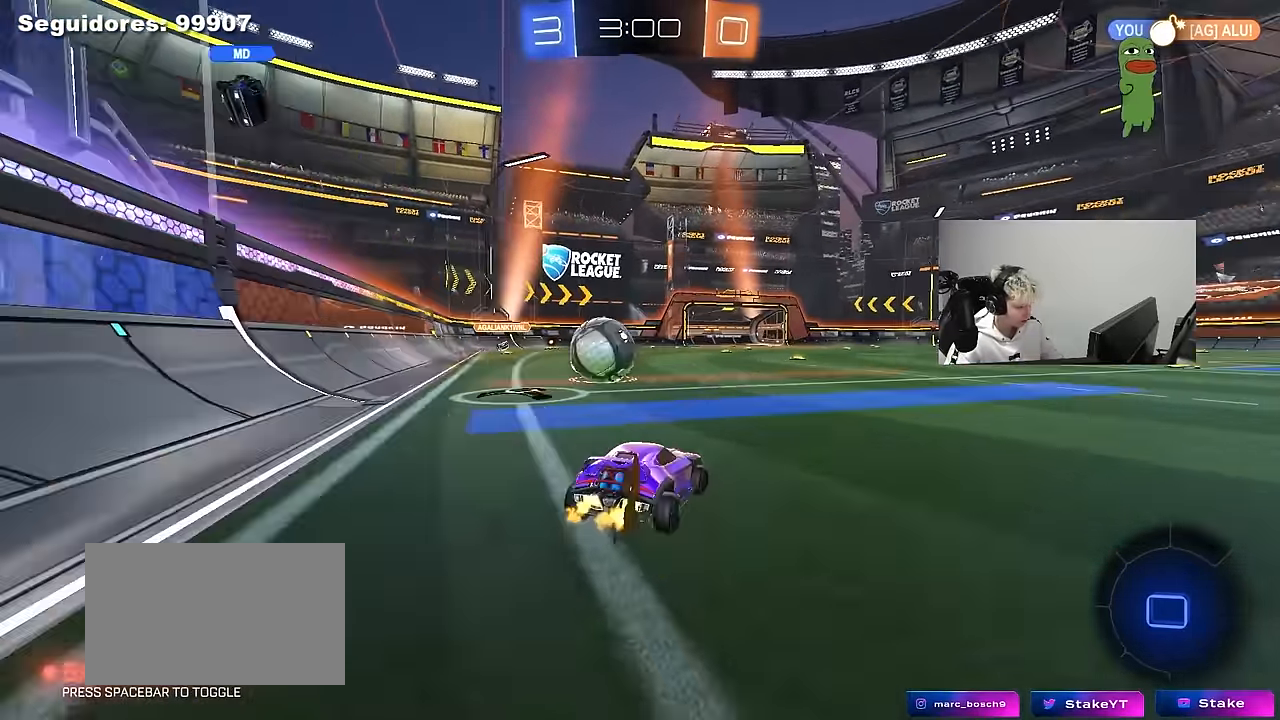
{"keys": ["d", "s", "shift", "space"], "mouse": ["right"], "mouse_move": "down", "events": [[200, "d", "up"], [250, "mouse_left", "down"], [250, "mouse_right", "down"], [300, "d", "down"], [300, "shift", "down"], [333, "mouse_right", "up"], [383, "mouse_right", "down"], [433, "s", "down"], [433, "w", "up"], [483, "mouse_left", "up"], [483, "space", "down"]]}
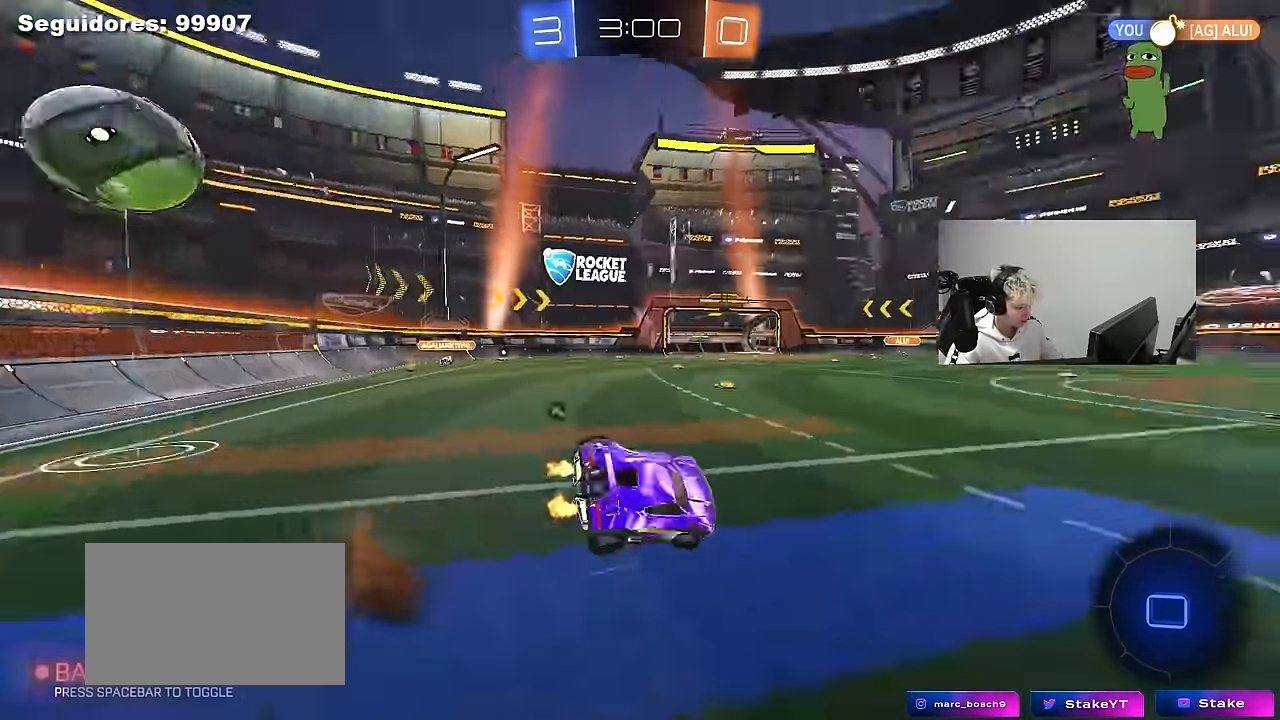
{"keys": ["d", "s", "shift"], "mouse": ["left"], "mouse_move": "still", "events": [[33, "mouse_right", "up"], [117, "space", "up"], [317, "s", "up"], [400, "mouse_left", "down"], [400, "s", "down"]]}
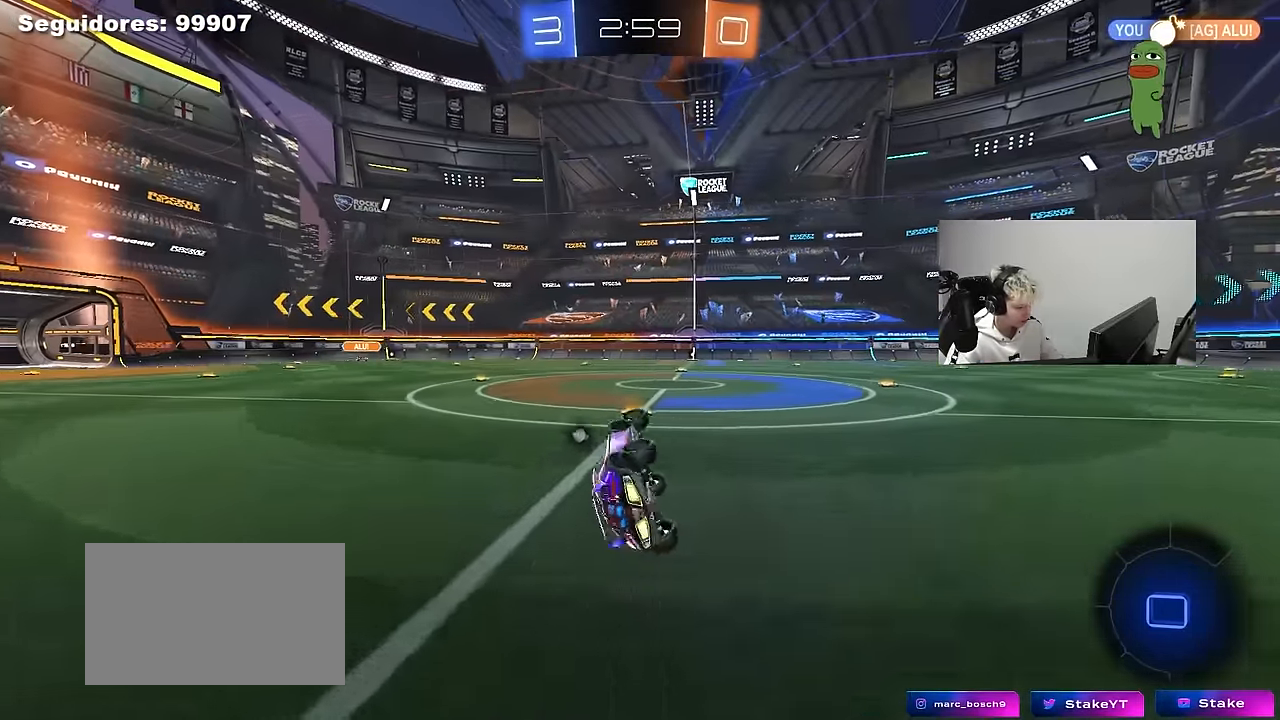
{"keys": ["a", "w"], "mouse": ["left"], "mouse_move": "still", "events": [[183, "s", "up"], [183, "shift", "up"], [233, "d", "up"], [467, "a", "down"], [467, "w", "down"]]}
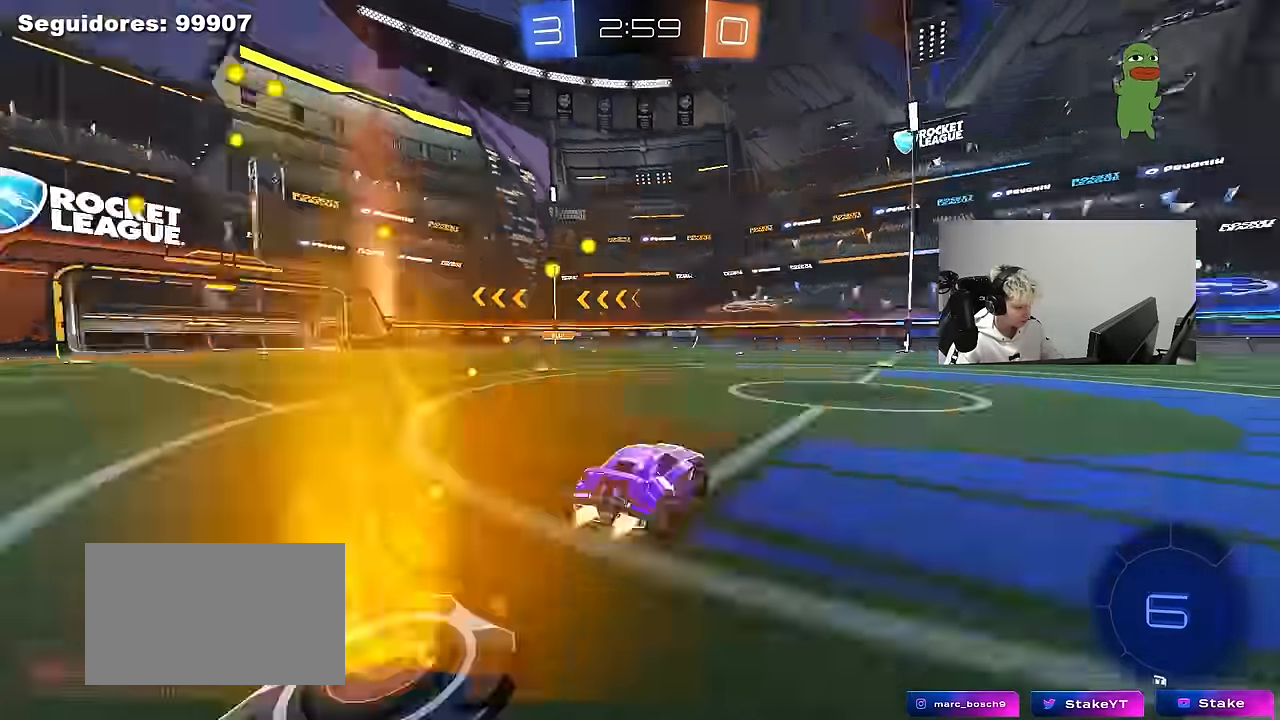
{"keys": ["d", "s", "shift"], "mouse": [], "mouse_move": "up", "events": [[17, "a", "up"], [17, "space", "down"], [100, "mouse_right", "down"], [150, "d", "down"], [150, "shift", "down"], [150, "space", "up"], [200, "mouse_right", "up"], [250, "mouse_right", "down"], [283, "s", "down"], [283, "w", "up"], [383, "mouse_left", "up"], [433, "mouse_right", "up"]]}
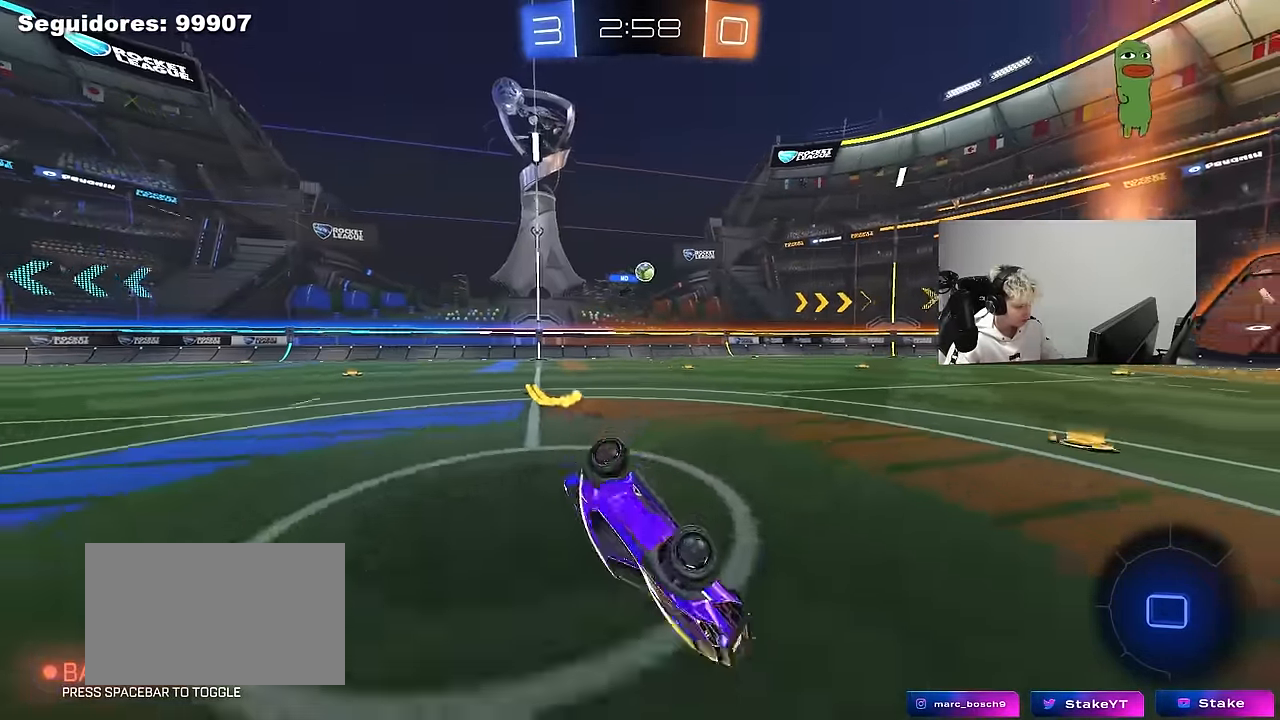
{"keys": [], "mouse": [], "mouse_move": "still", "events": [[117, "s", "up"], [217, "s", "down"], [450, "s", "up"], [450, "shift", "up"], [500, "d", "up"]]}
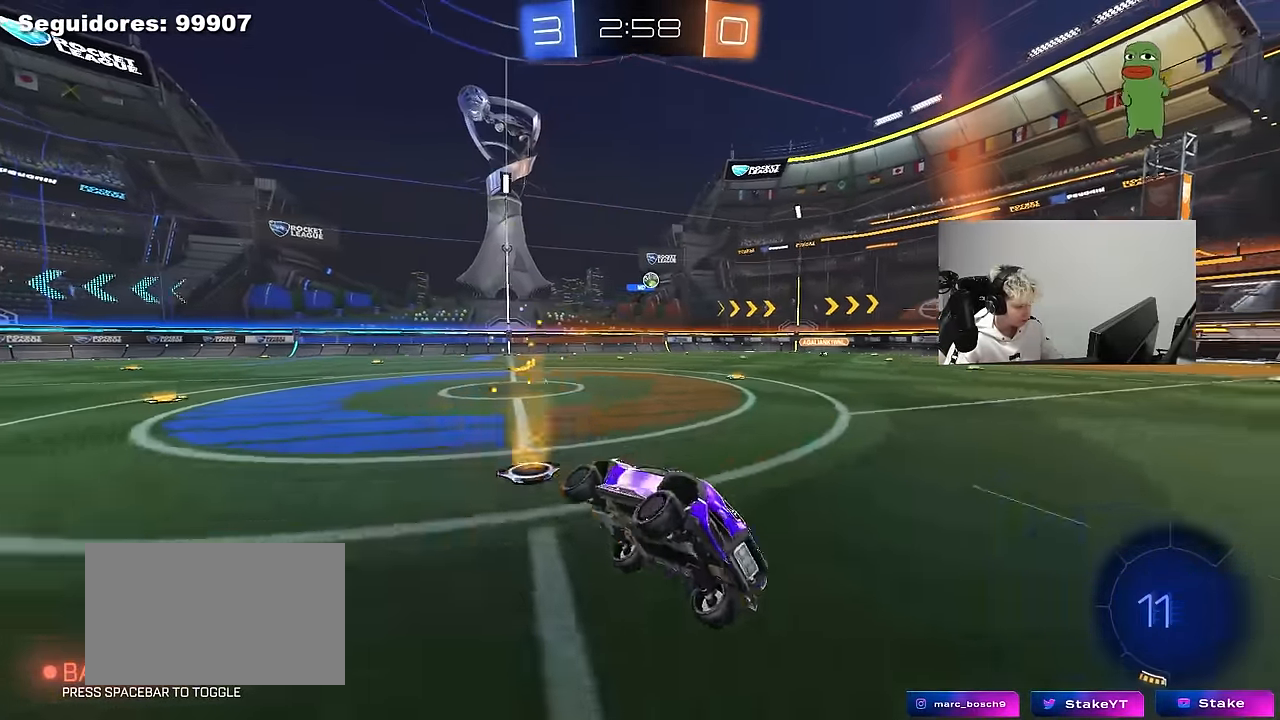
{"keys": ["w"], "mouse": [], "mouse_move": "still", "events": [[183, "mouse_left", "down"], [233, "w", "down"], [333, "mouse_left", "up"]]}
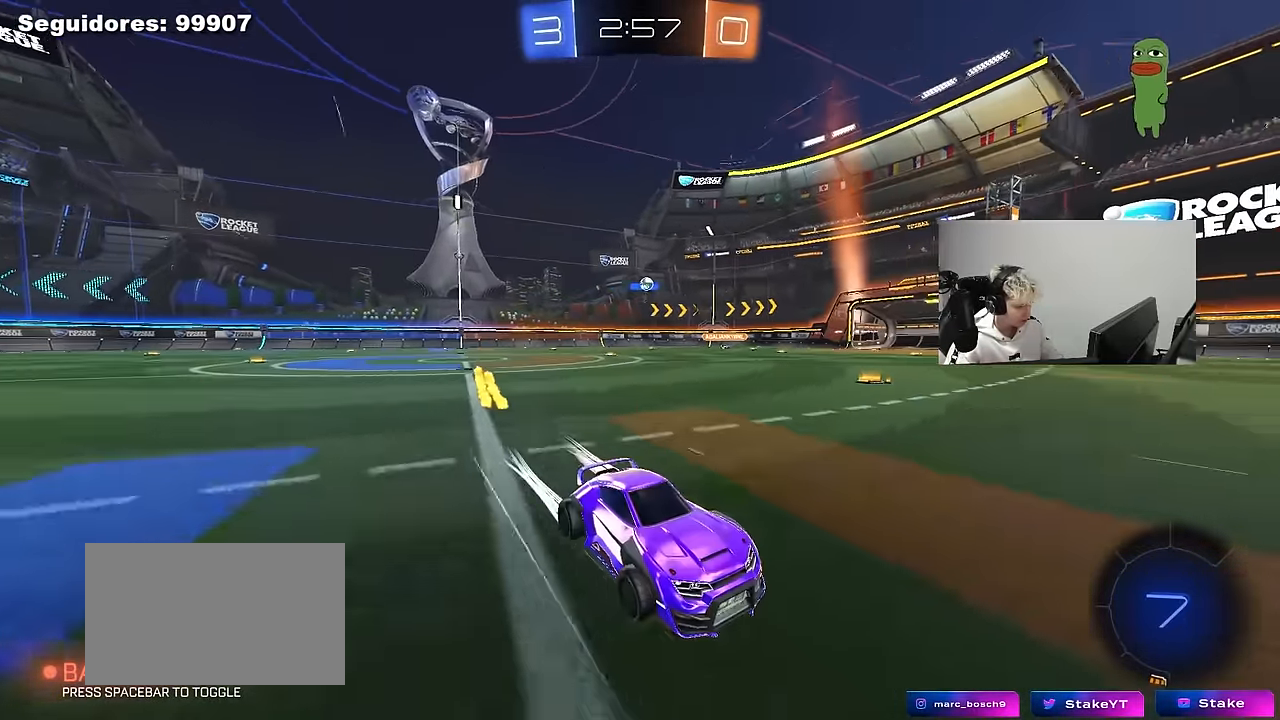
{"keys": ["a", "w"], "mouse": [], "mouse_move": "still", "events": [[67, "d", "down"], [250, "a", "down"], [250, "d", "up"], [300, "shift", "down"], [433, "shift", "up"]]}
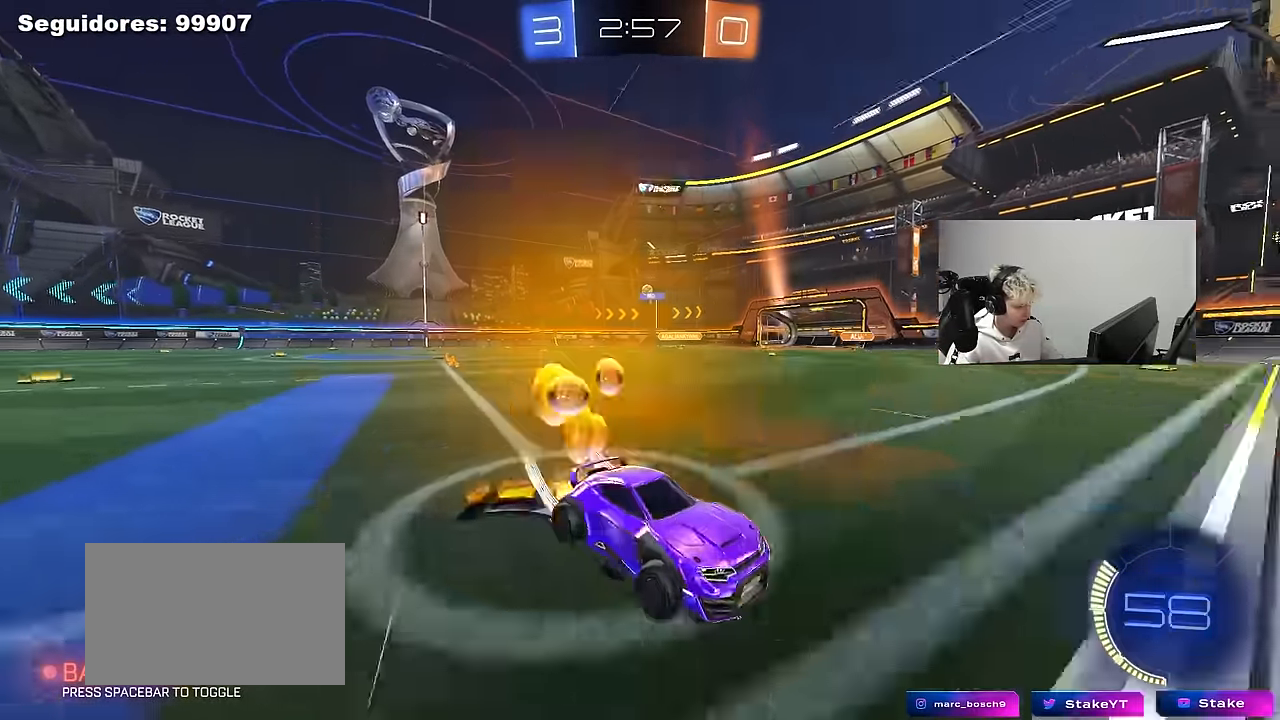
{"keys": ["a", "w"], "mouse": ["left"], "mouse_move": "still", "events": [[167, "mouse_left", "down"], [400, "shift", "down"], [500, "shift", "up"]]}
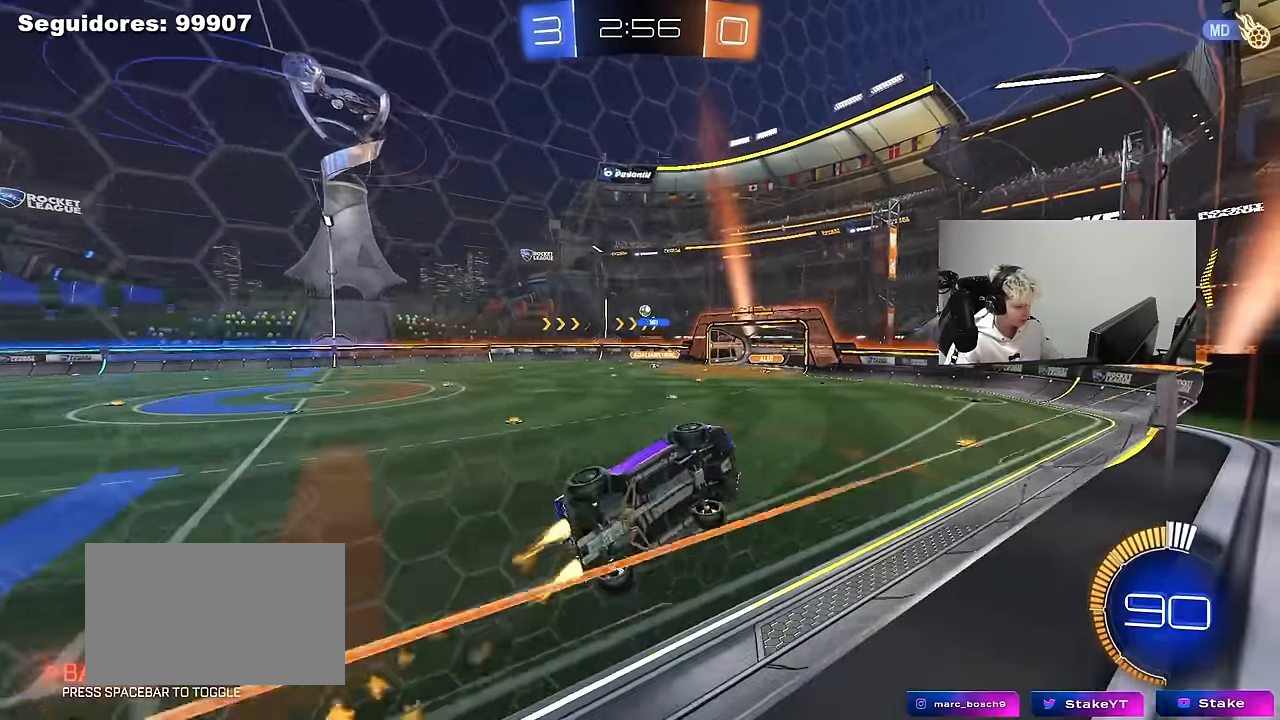
{"keys": ["w"], "mouse": [], "mouse_move": "still", "events": [[233, "mouse_left", "up"], [333, "a", "up"]]}
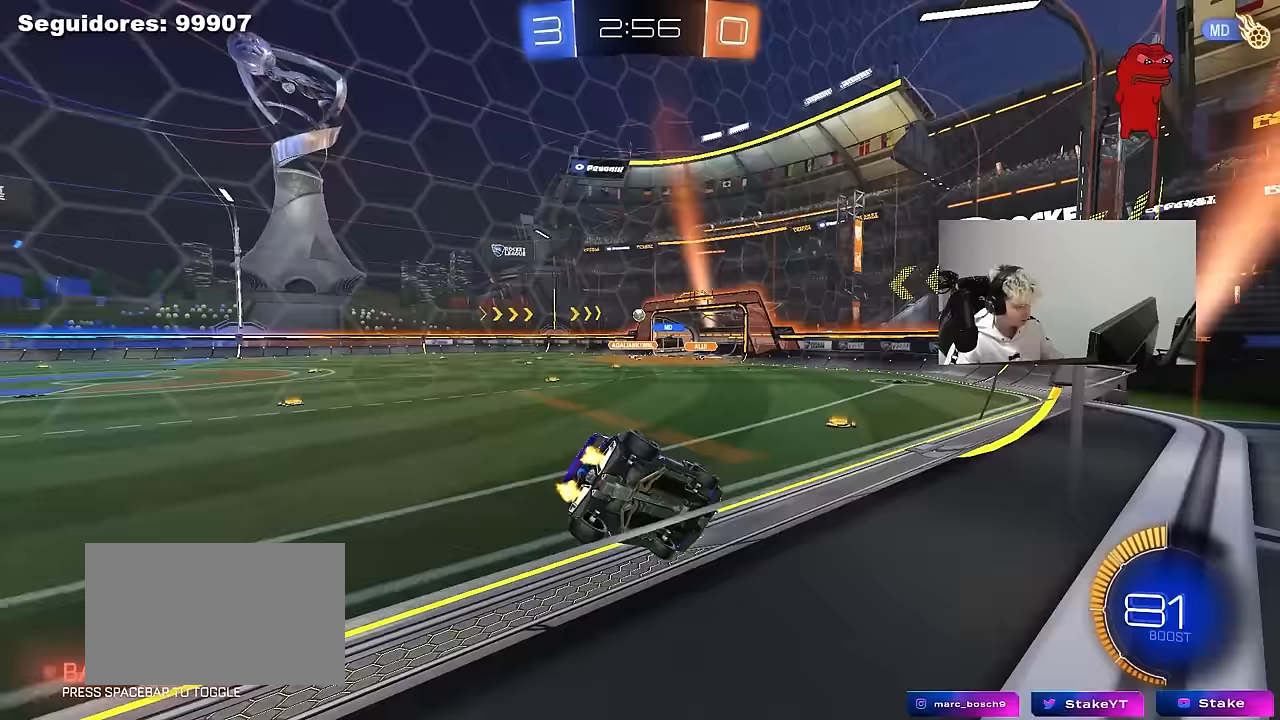
{"keys": ["a", "w"], "mouse": ["left"], "mouse_move": "still", "events": [[200, "a", "down"], [333, "mouse_left", "down"]]}
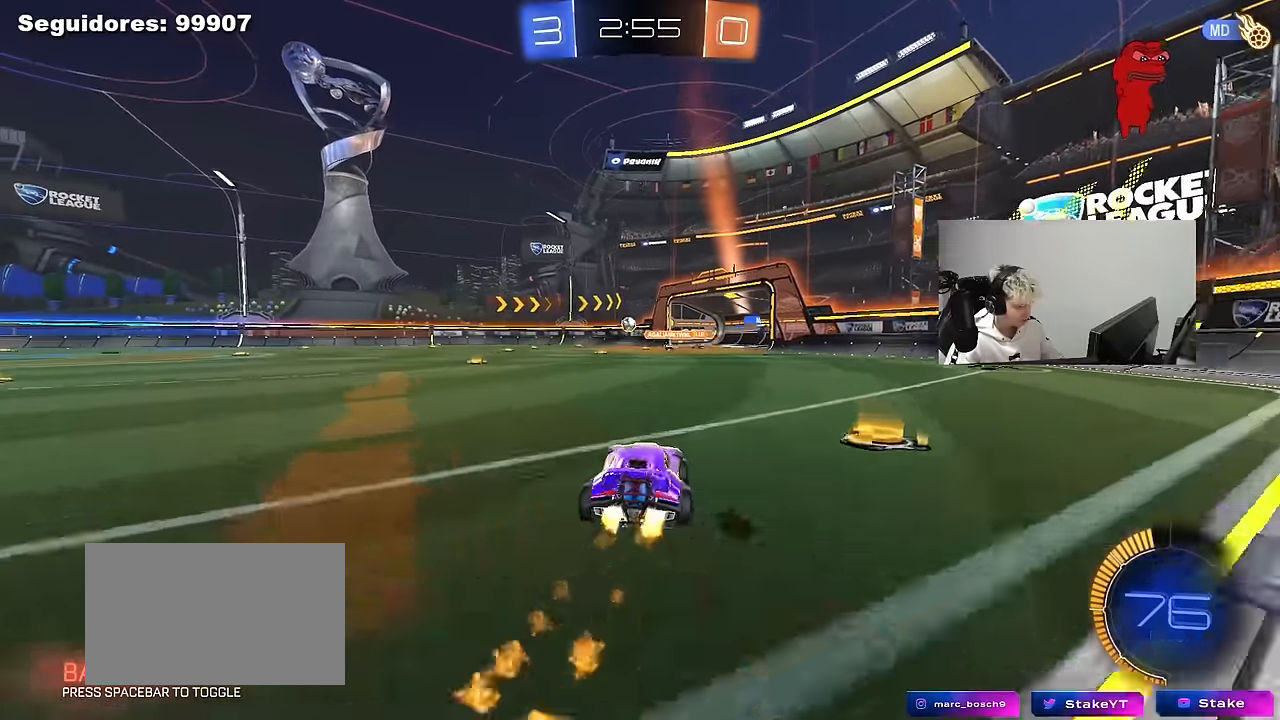
{"keys": ["a", "w"], "mouse": [], "mouse_move": "still", "events": [[217, "a", "up"], [267, "mouse_left", "up"], [500, "a", "down"]]}
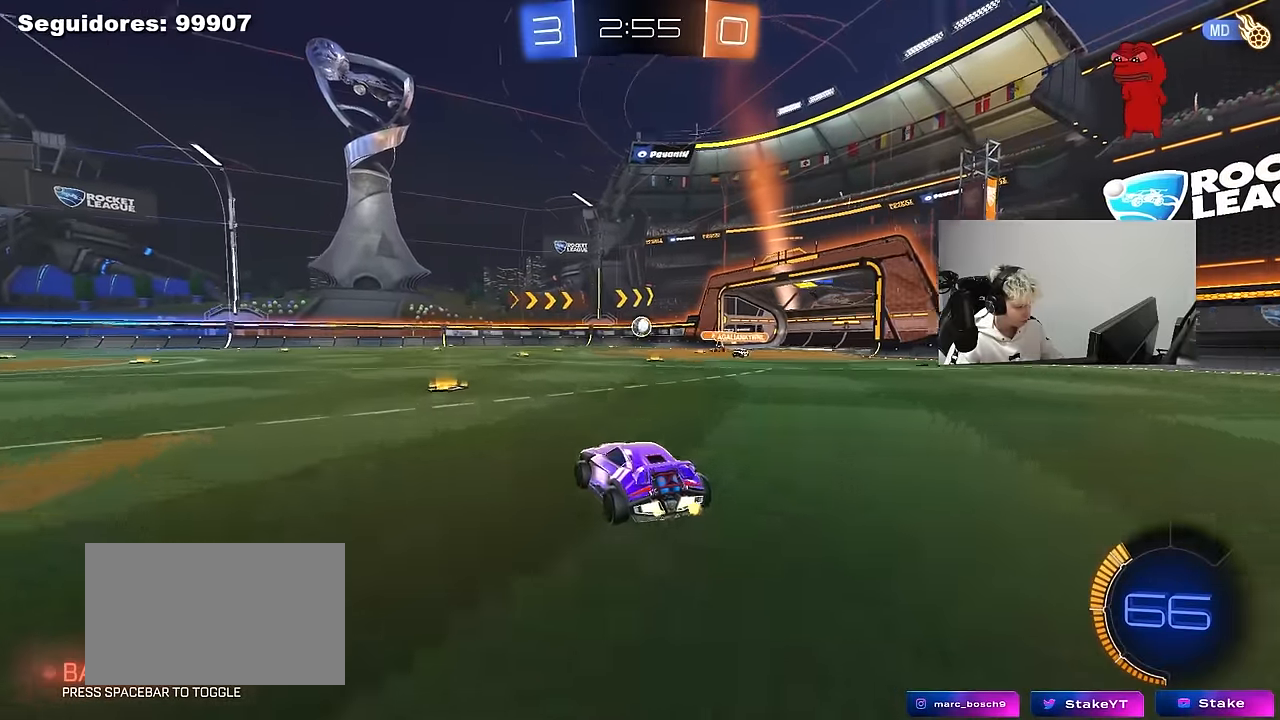
{"keys": ["a", "w"], "mouse": [], "mouse_move": "still", "events": [[50, "shift", "down"], [133, "shift", "up"]]}
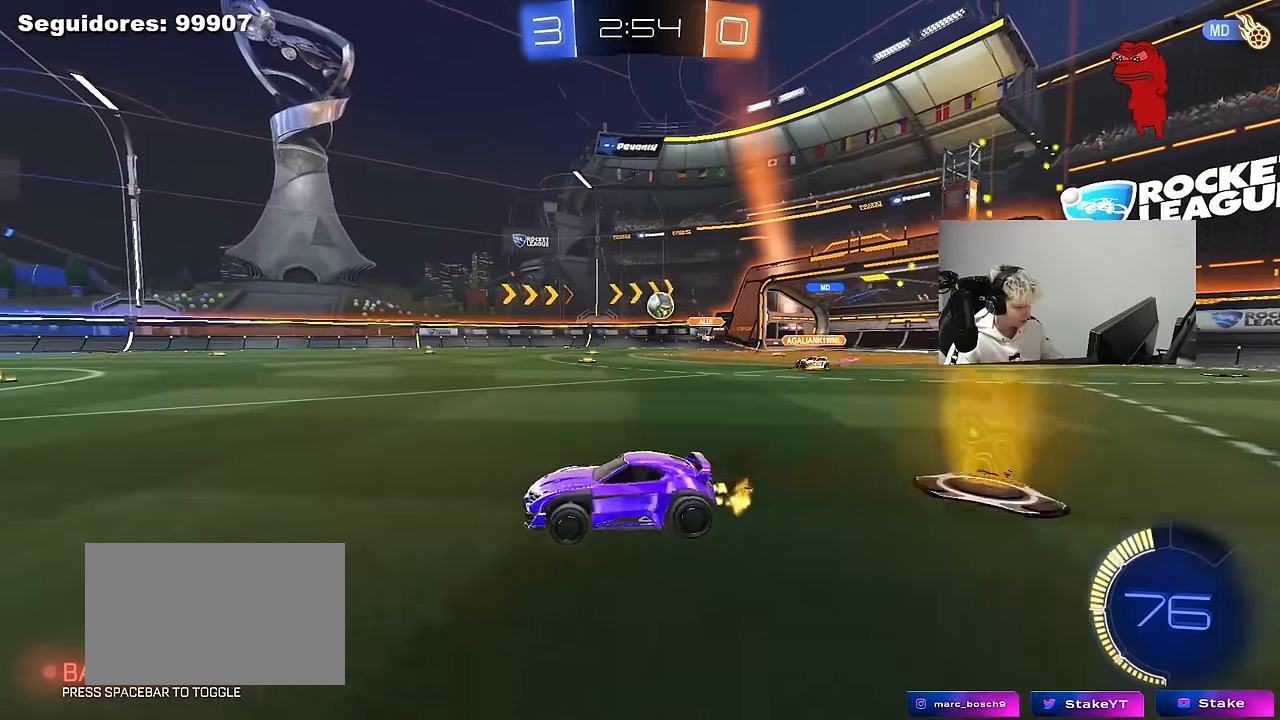
{"keys": ["w"], "mouse": [], "mouse_move": "still", "events": [[17, "w", "up"], [150, "a", "up"], [150, "w", "down"]]}
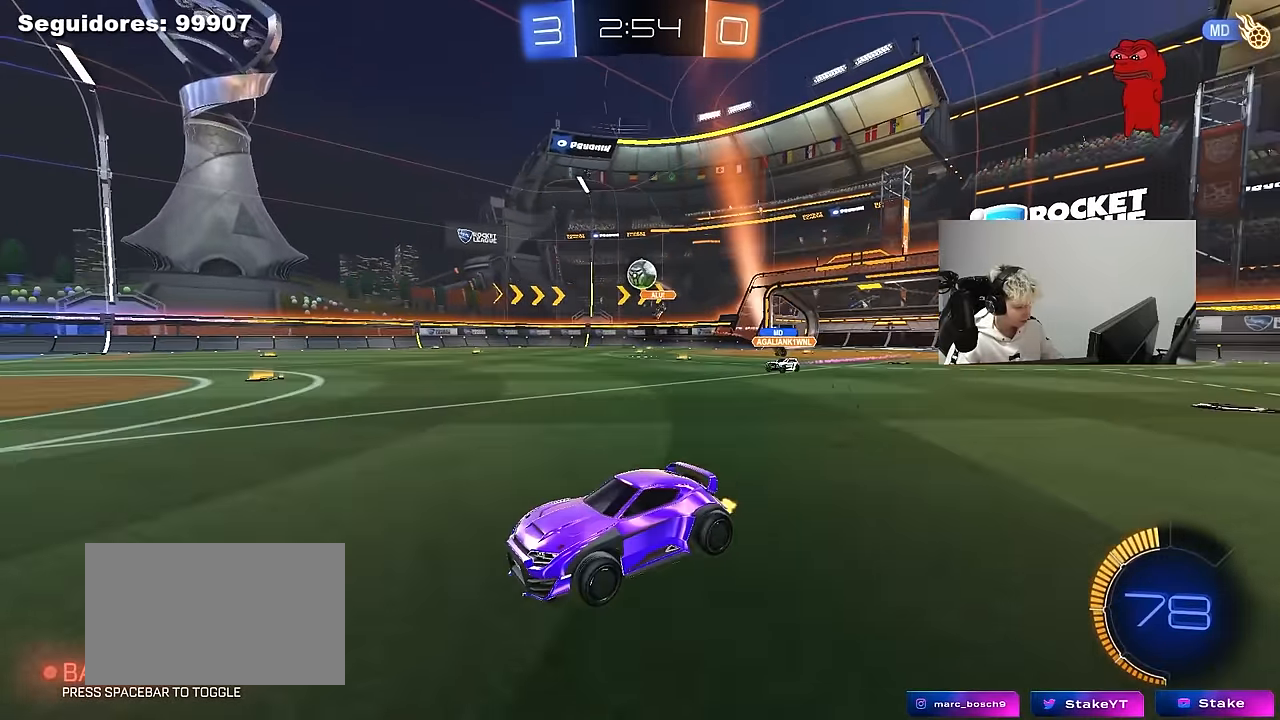
{"keys": ["d", "w"], "mouse": ["left"], "mouse_move": "still", "events": [[67, "a", "down"], [167, "mouse_left", "down"], [217, "a", "up"], [400, "d", "down"]]}
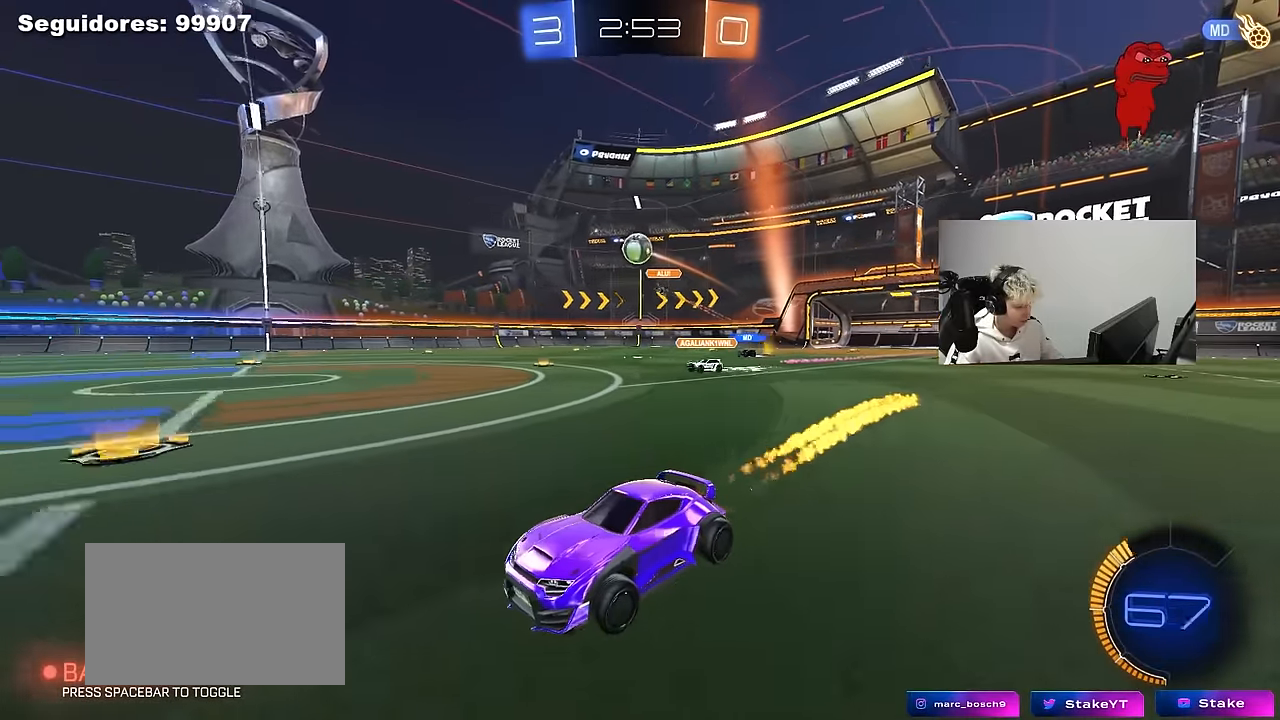
{"keys": ["w"], "mouse": [], "mouse_move": "still", "events": [[50, "d", "up"], [50, "mouse_left", "up"], [333, "d", "down"], [467, "d", "up"]]}
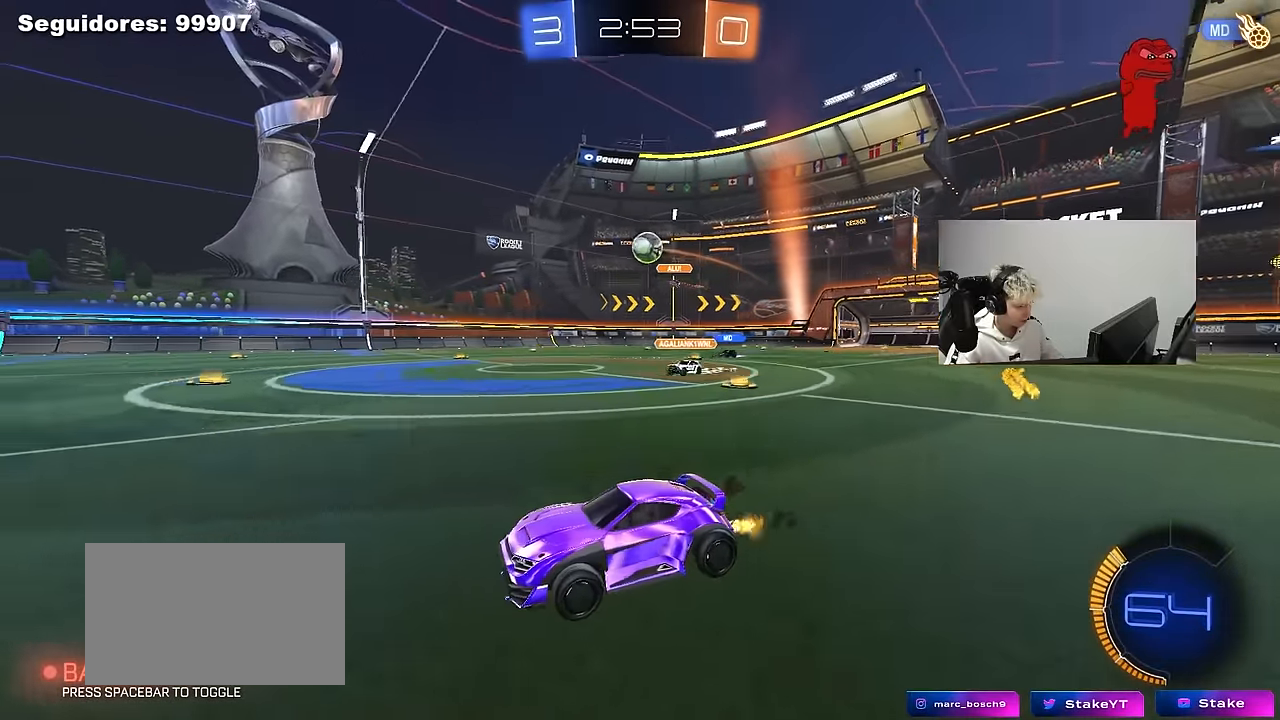
{"keys": ["w"], "mouse": [], "mouse_move": "still", "events": [[100, "mouse_left", "down"], [250, "mouse_left", "up"], [333, "a", "down"], [483, "a", "up"]]}
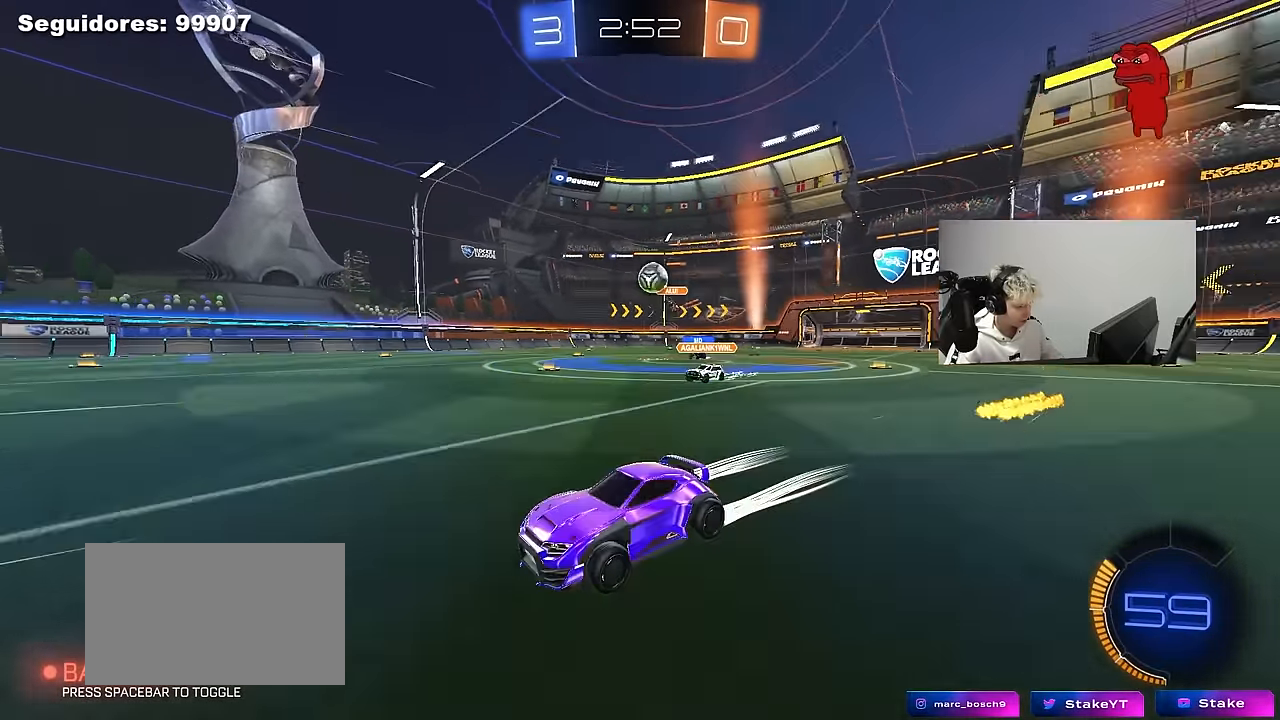
{"keys": ["d", "s"], "mouse": [], "mouse_move": "still", "events": [[33, "d", "down"], [167, "d", "up"], [267, "w", "up"], [350, "a", "down"], [400, "s", "down"], [450, "a", "up"], [500, "d", "down"]]}
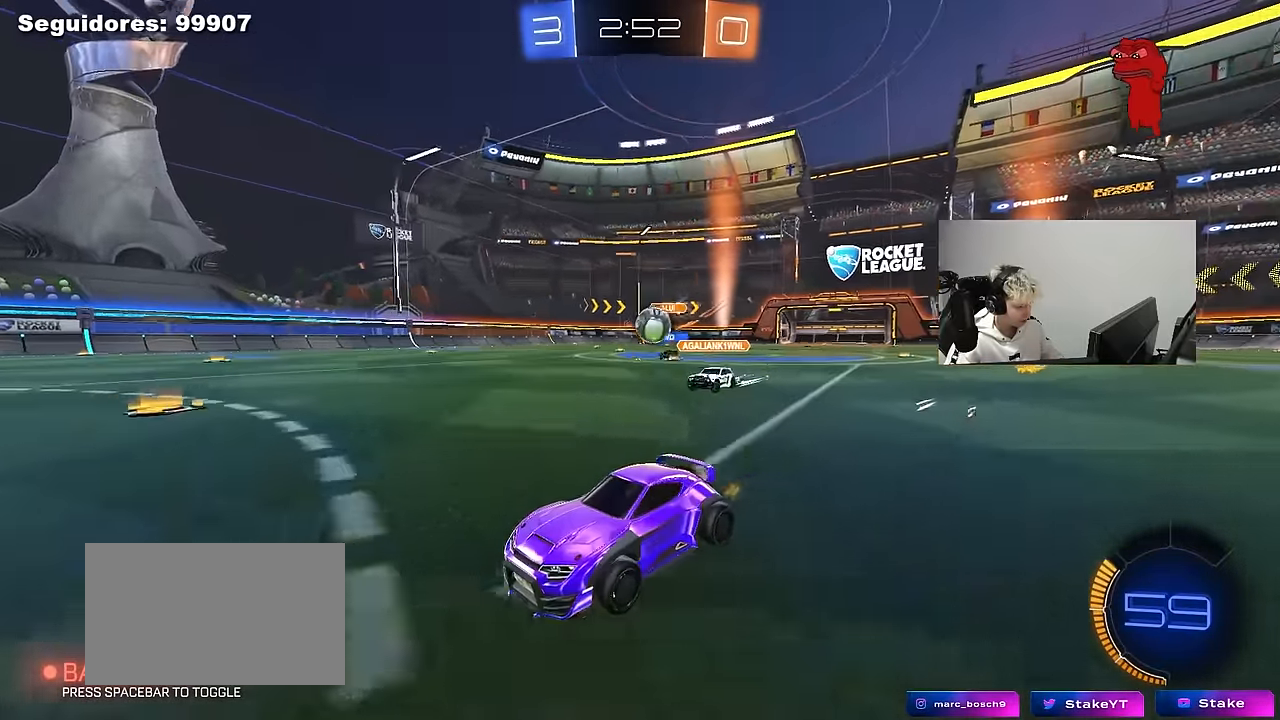
{"keys": ["d"], "mouse": ["left", "right"], "mouse_move": "down", "events": [[233, "s", "up"], [367, "mouse_left", "down"], [367, "mouse_right", "down"], [367, "s", "down"], [417, "d", "up"], [417, "mouse_left", "up"], [467, "d", "down"], [467, "mouse_left", "down"], [467, "s", "up"]]}
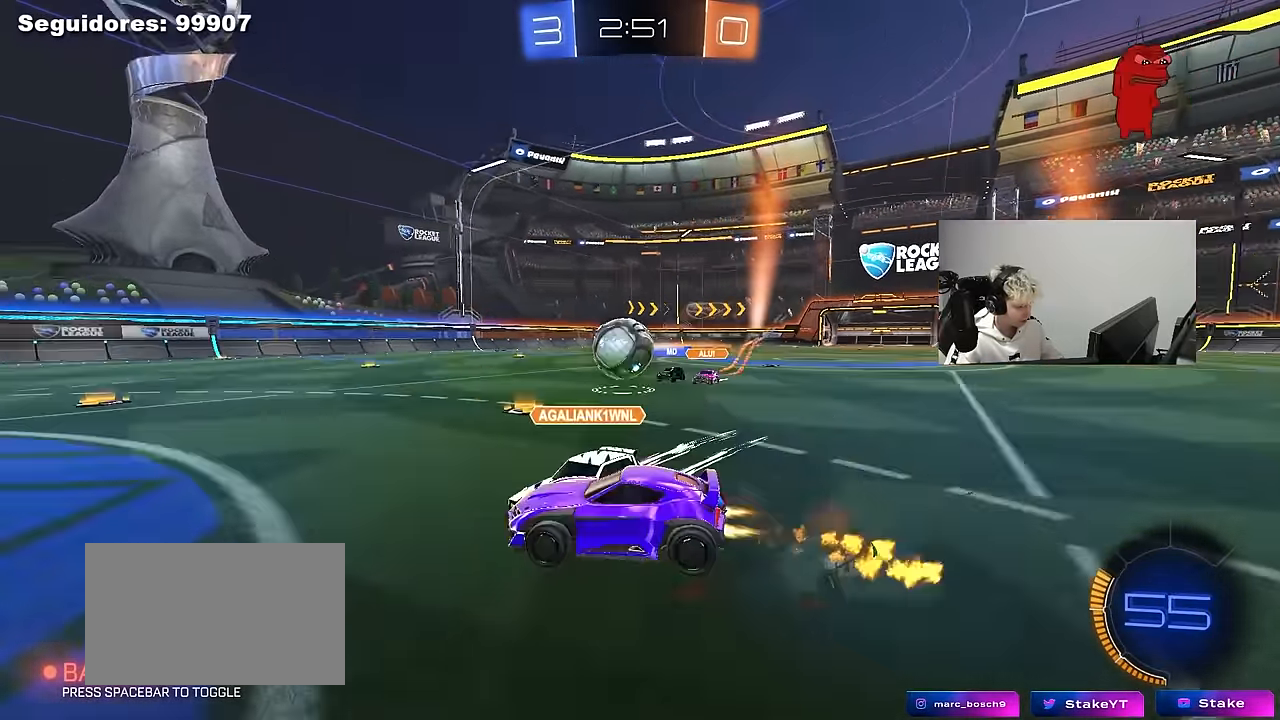
{"keys": ["a", "s", "shift"], "mouse": ["left", "right"], "mouse_move": "still", "events": [[67, "d", "up"], [67, "mouse_right", "up"], [150, "d", "down"], [150, "w", "down"], [200, "d", "up"], [250, "a", "down"], [250, "shift", "down"], [333, "mouse_right", "down"], [383, "s", "down"], [383, "w", "up"]]}